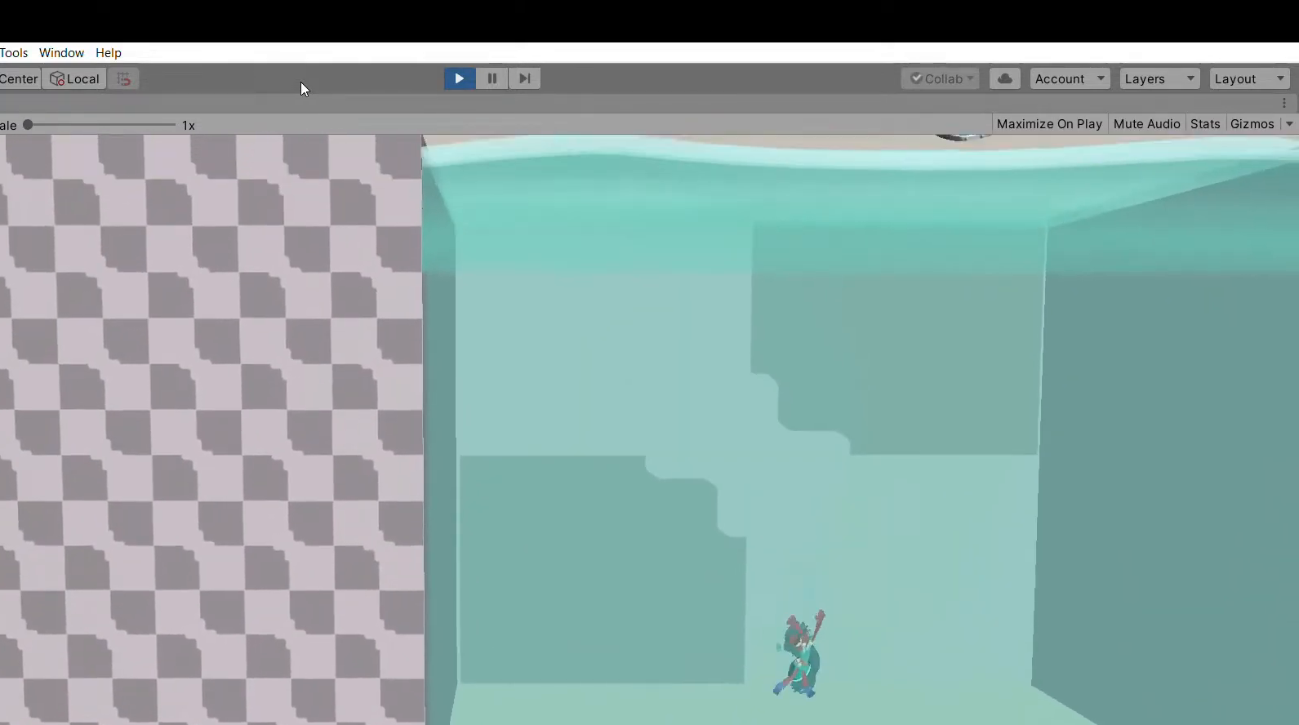
Gameplay with a controller (Xbox layout); each line is a JSON object with the inputs held at the frame after it (dt_ms = milliseconds from this image to that frame). "events" lists button and stick changes between this image and that frame as [ms after this image, input, new state], when the widget could be followed in between. Not read: DPAD_DOWN DPAD_LEFT DPAD_RIGHT DPAD_UP L1 L2 L3 R1 R2 R3 SELECT START right_stick.
{"dt_ms": 500, "buttons": [], "left_stick": "right", "events": [[67, "left_stick", "right"]]}
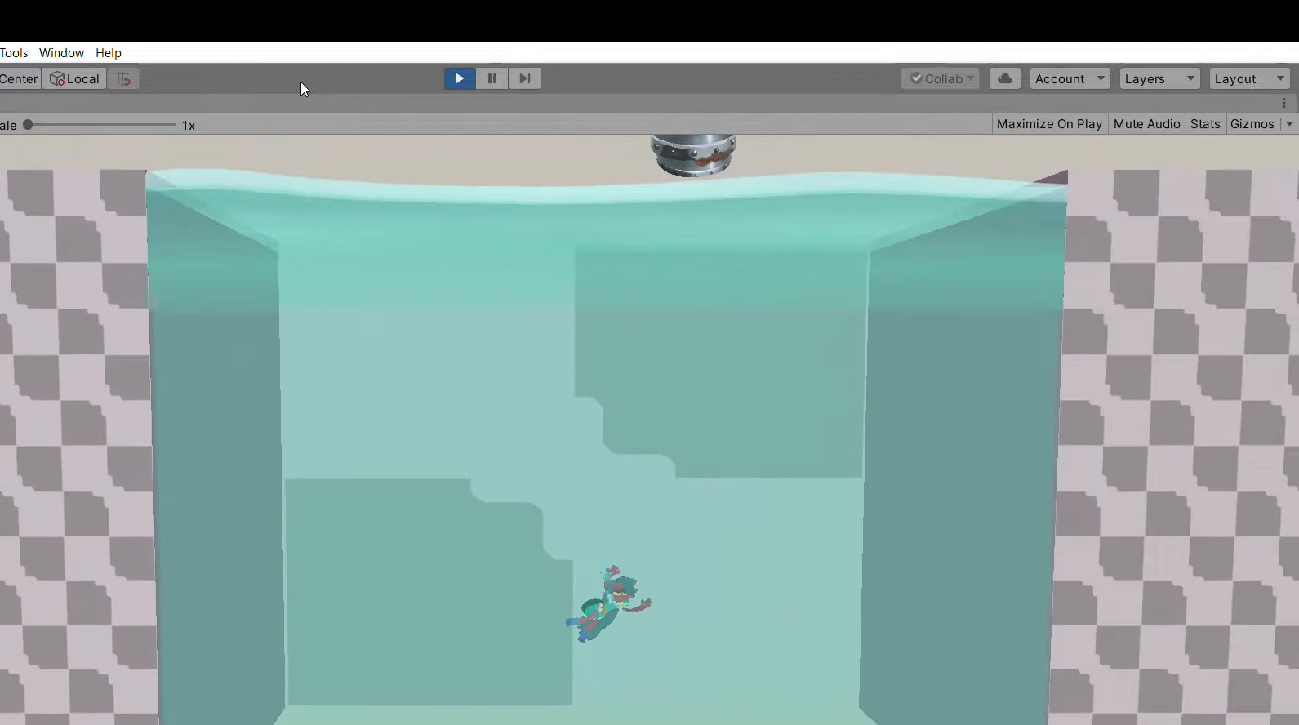
{"dt_ms": 500, "buttons": [], "left_stick": "up", "events": [[100, "left_stick", "up-right"], [500, "left_stick", "up"]]}
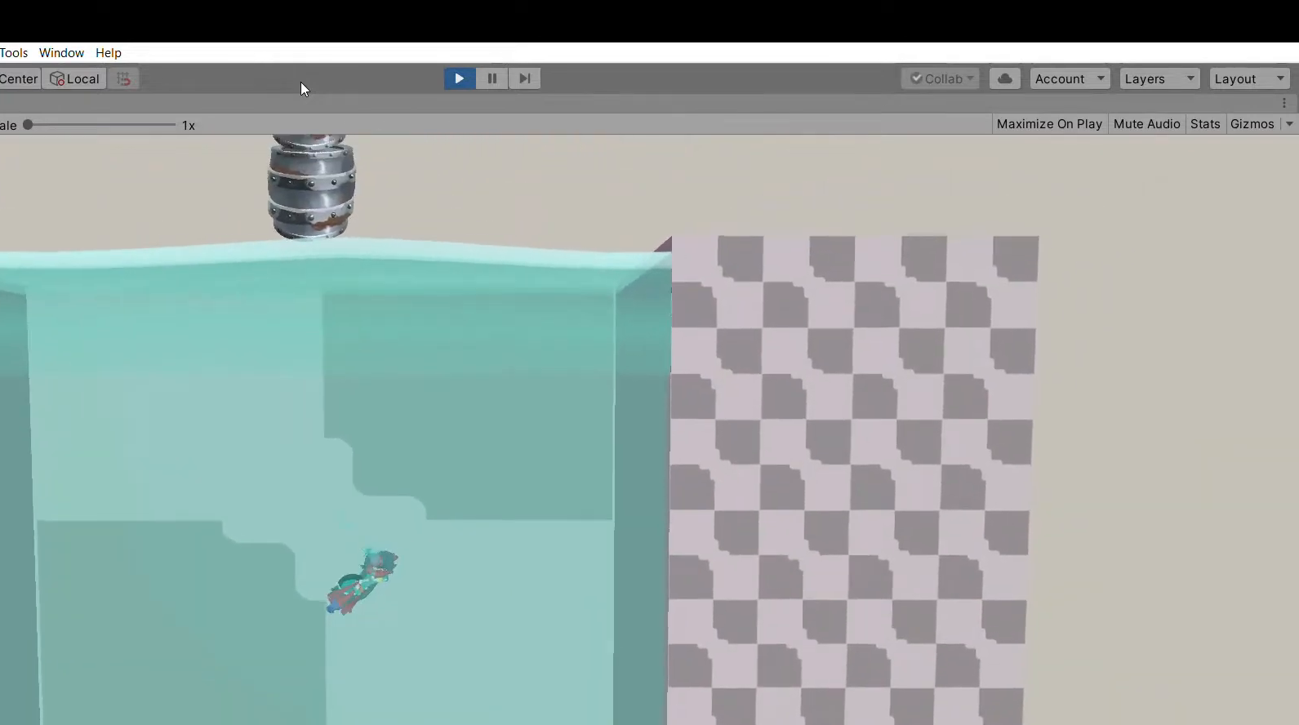
{"dt_ms": 500, "buttons": [], "left_stick": "up", "events": []}
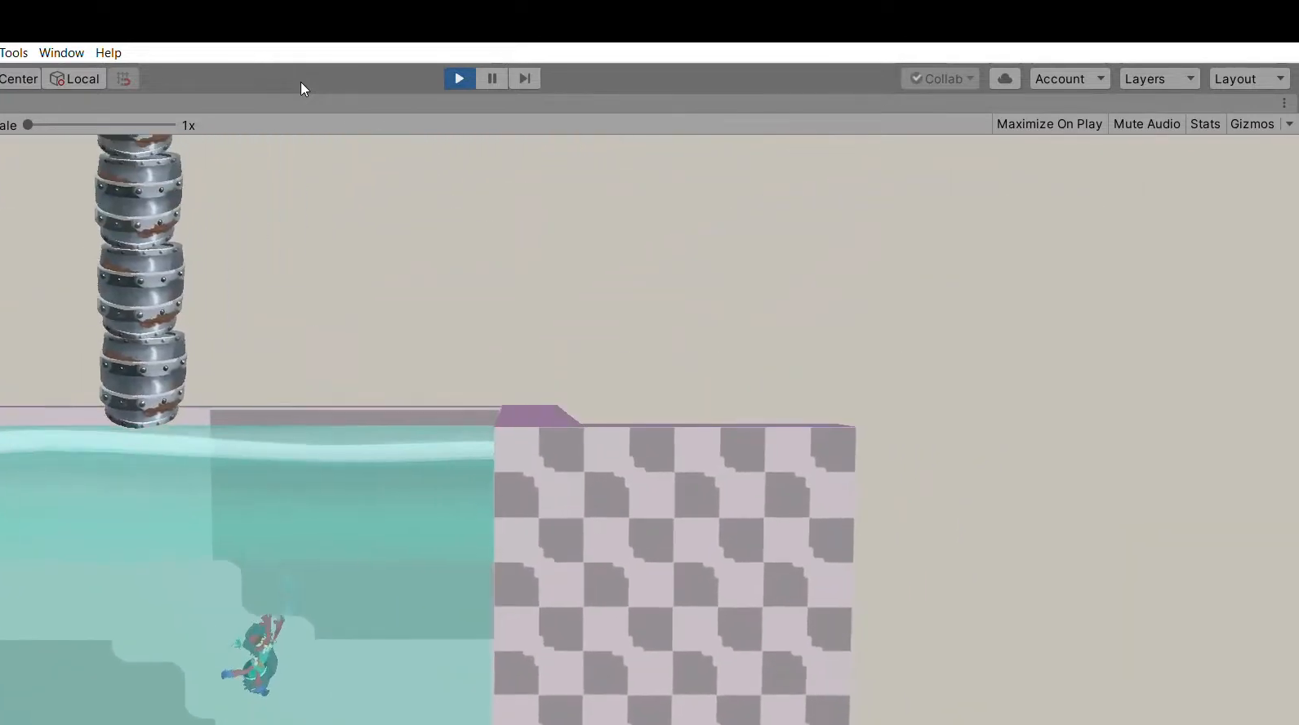
{"dt_ms": 500, "buttons": [], "left_stick": "up", "events": []}
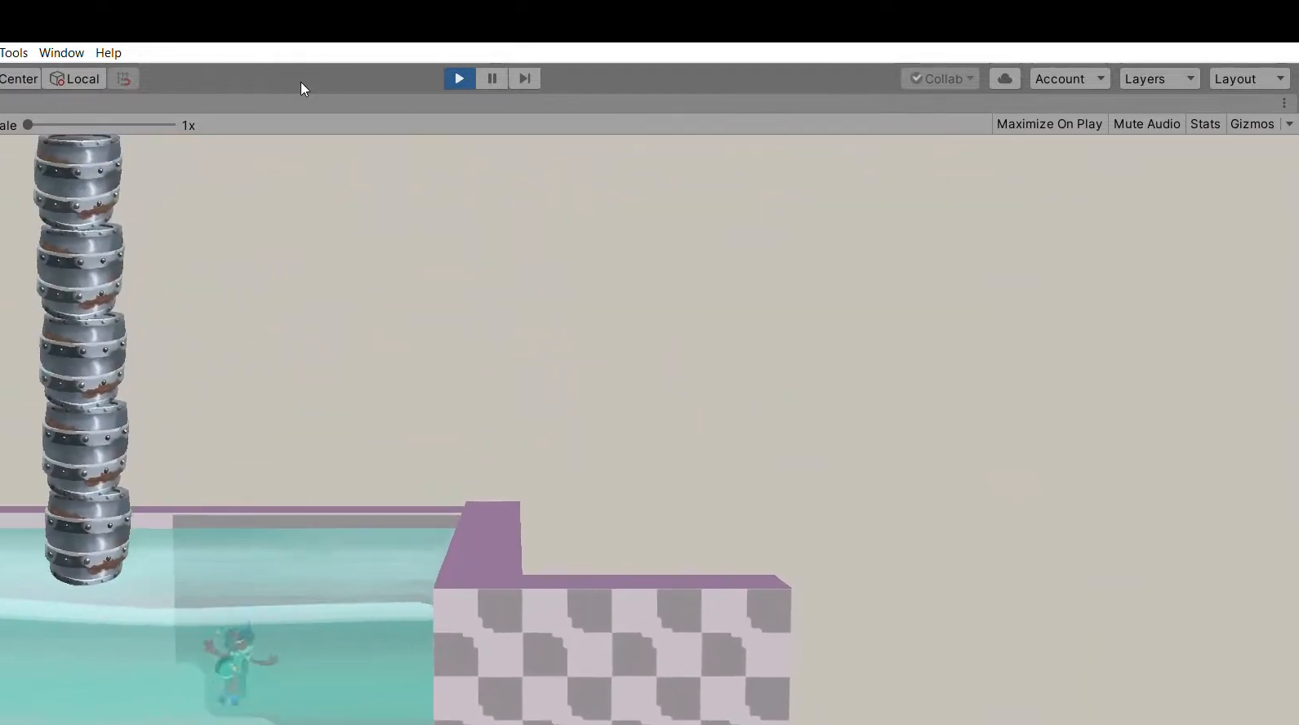
{"dt_ms": 500, "buttons": [], "left_stick": "up", "events": []}
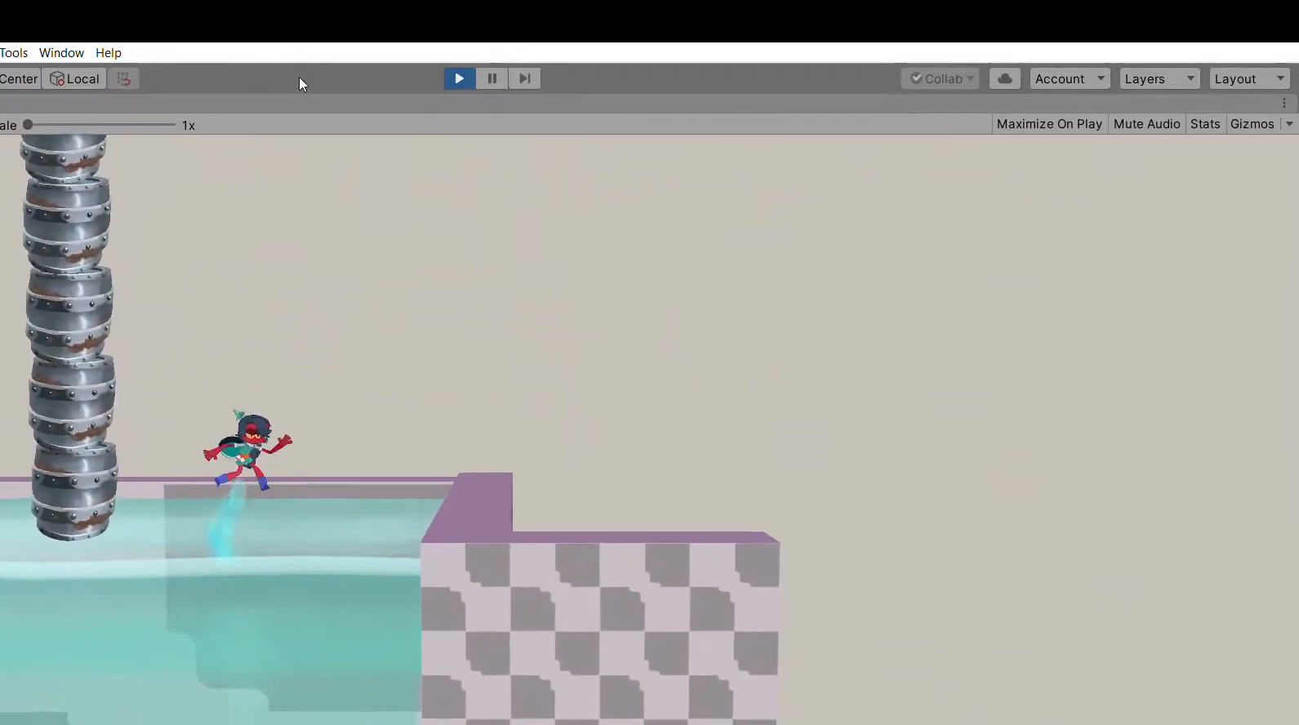
{"dt_ms": 500, "buttons": [], "left_stick": "up", "events": []}
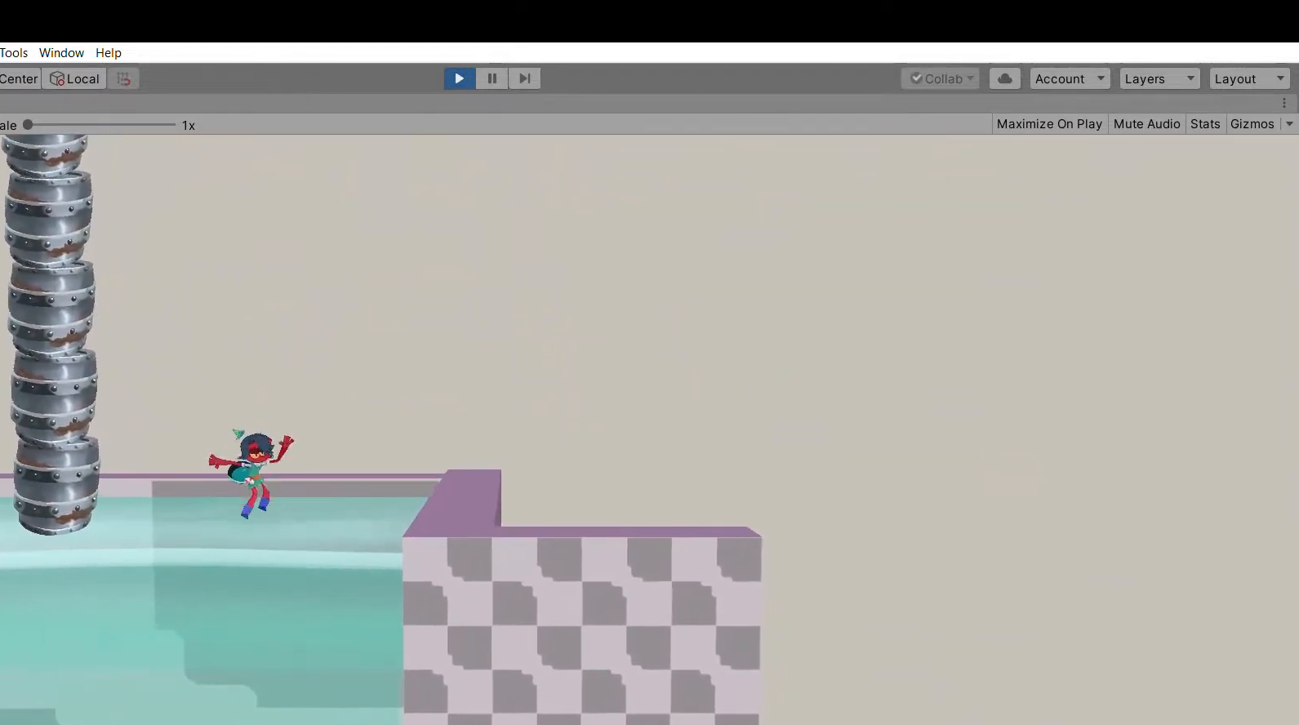
{"dt_ms": 500, "buttons": [], "left_stick": "up", "events": []}
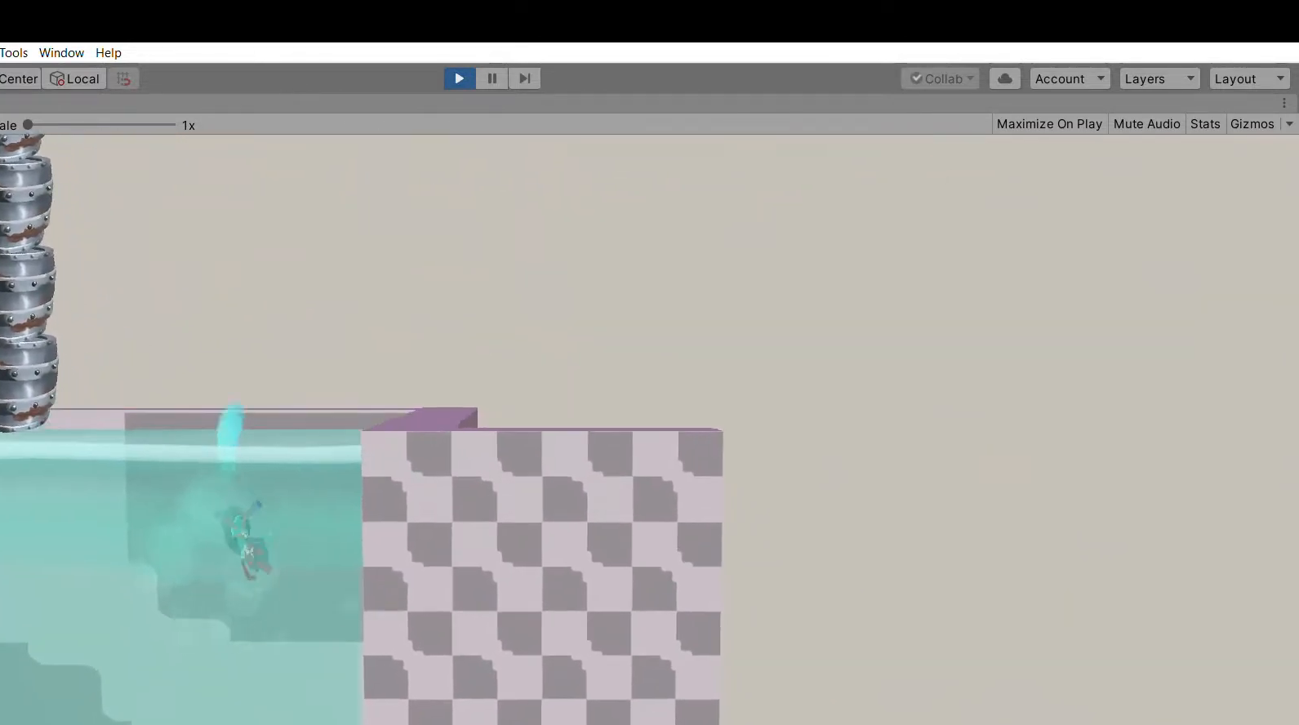
{"dt_ms": 500, "buttons": [], "left_stick": "down", "events": [[200, "left_stick", "down"]]}
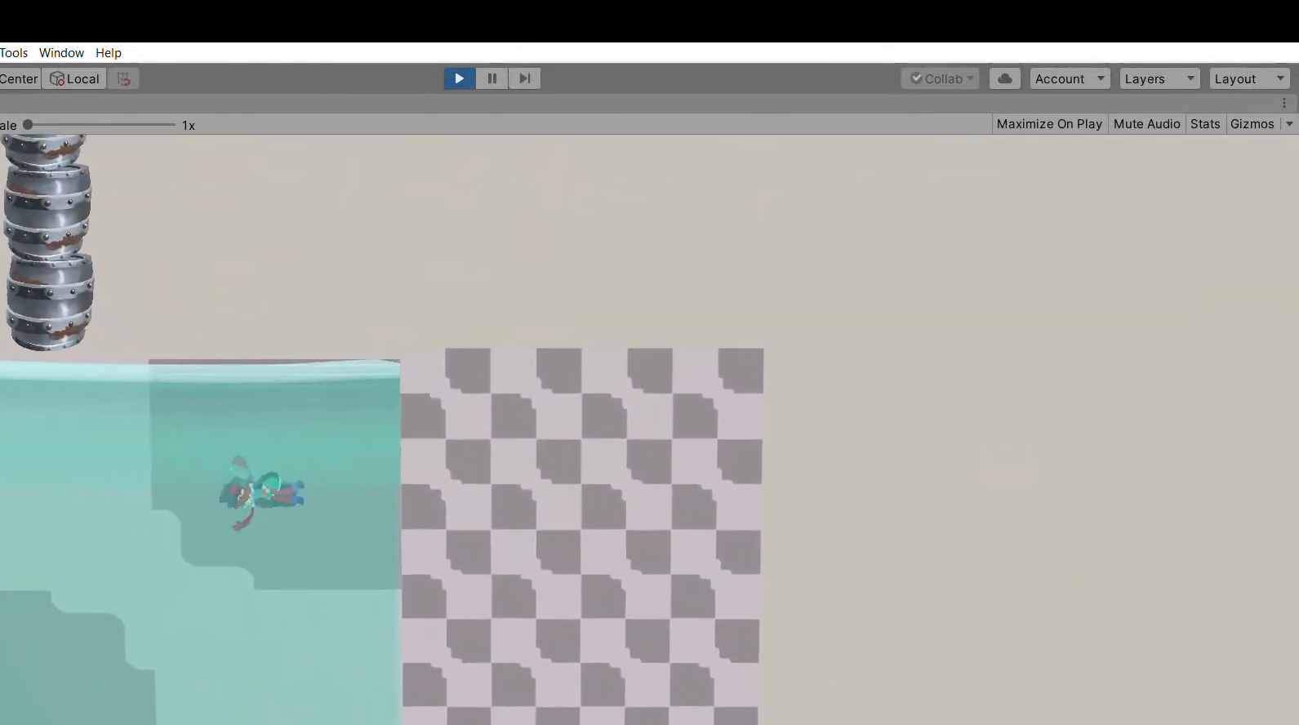
{"dt_ms": 500, "buttons": ["X"], "left_stick": "left", "events": [[167, "left_stick", "left"], [333, "X", "down"]]}
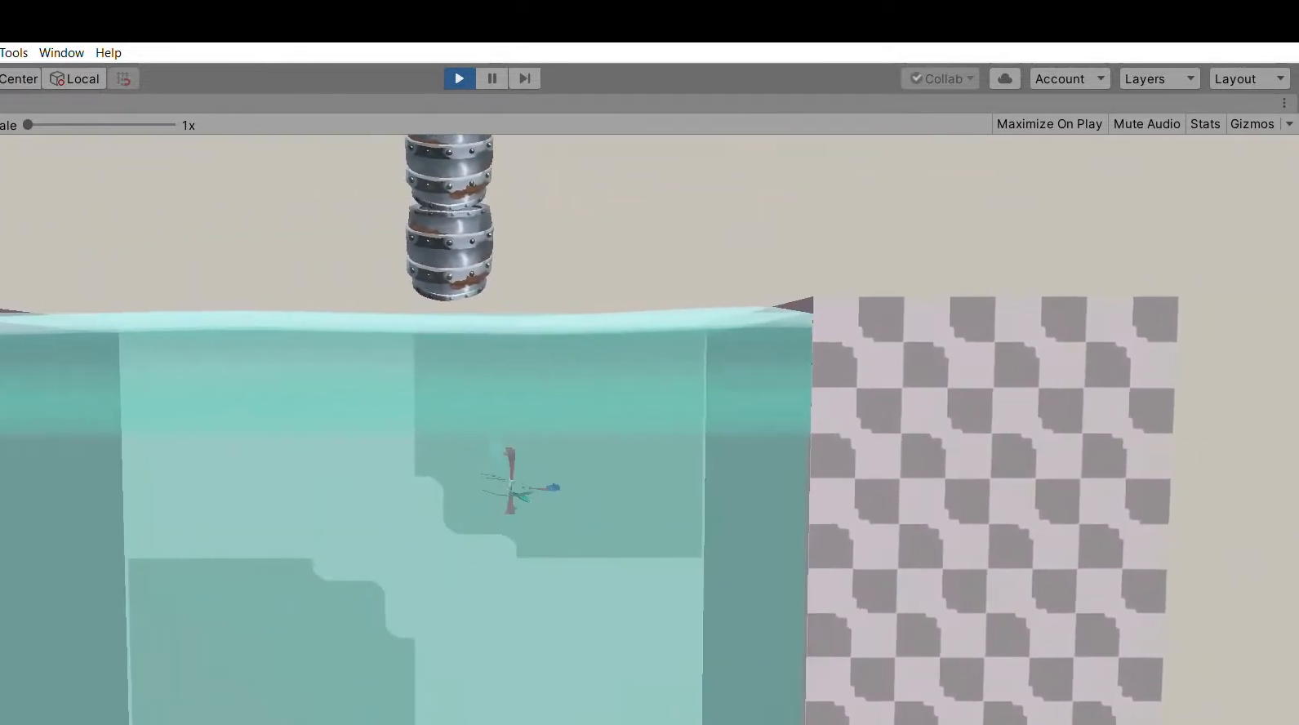
{"dt_ms": 500, "buttons": [], "left_stick": "left", "events": [[33, "X", "up"], [100, "A", "down"], [267, "A", "up"]]}
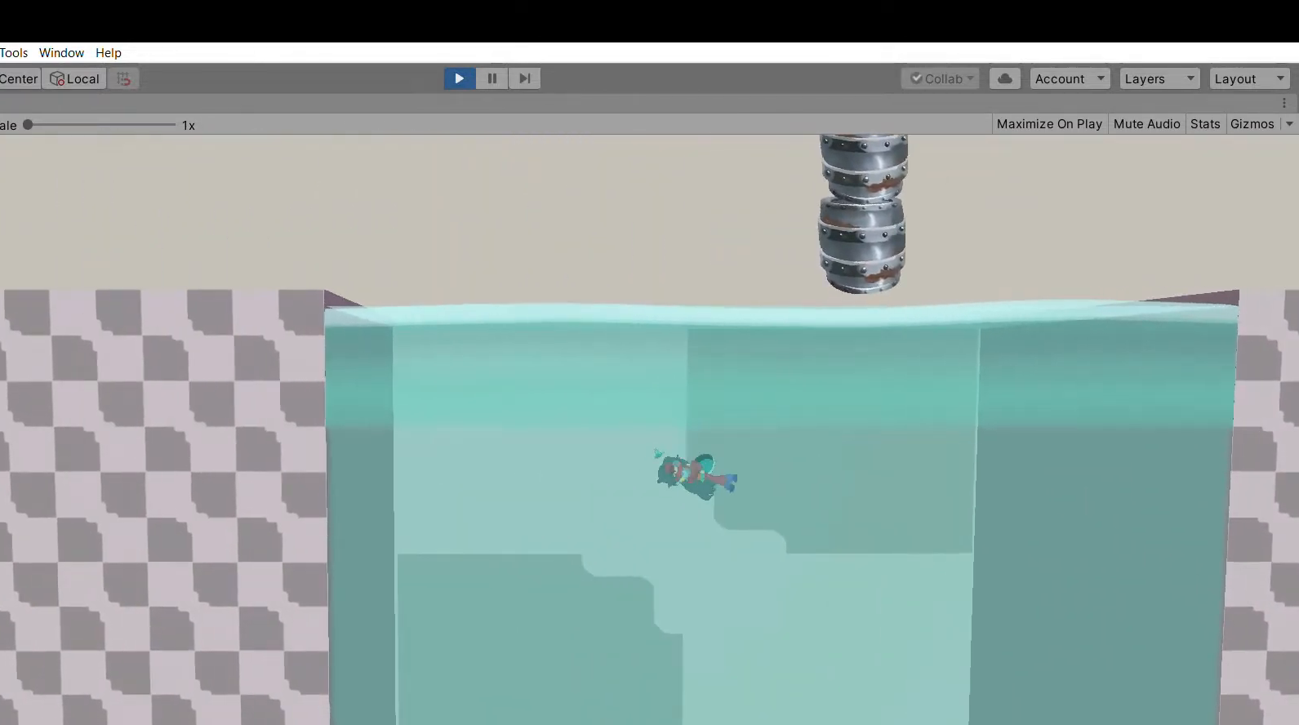
{"dt_ms": 500, "buttons": [], "left_stick": "right", "events": [[233, "left_stick", "down"], [367, "left_stick", "down-right"], [500, "left_stick", "right"]]}
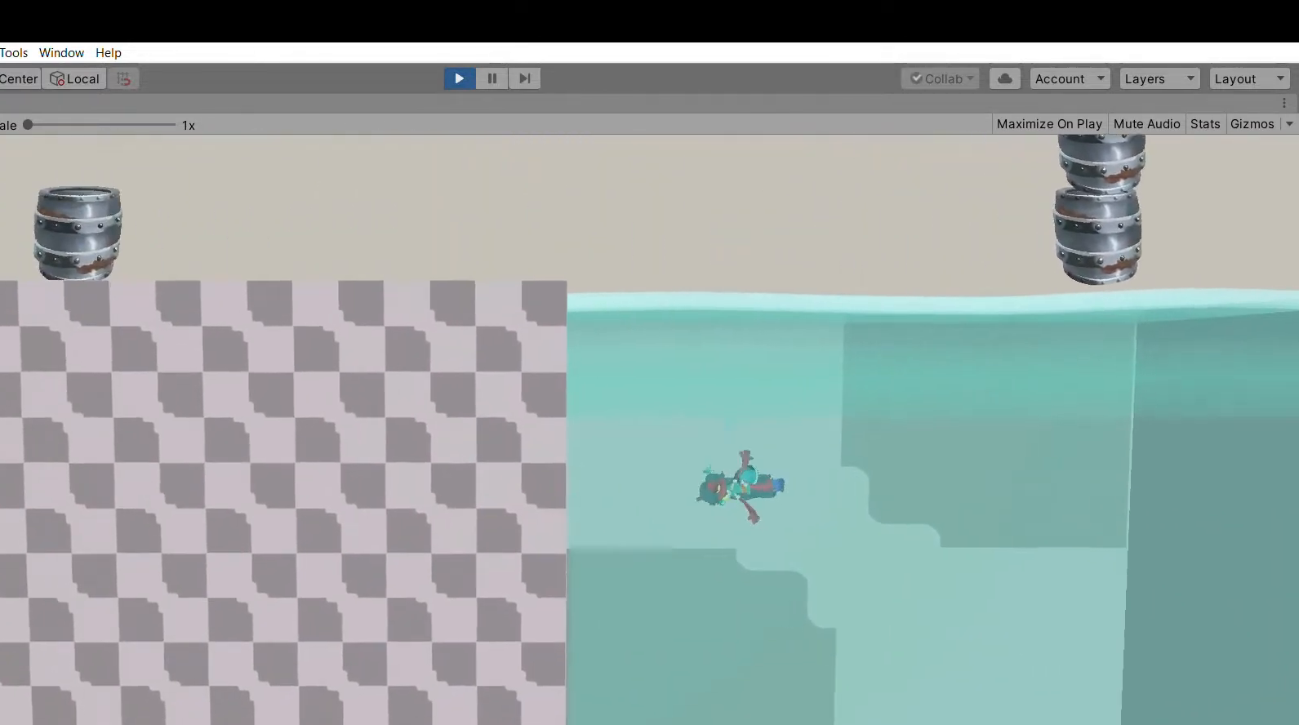
{"dt_ms": 500, "buttons": [], "left_stick": "right", "events": [[267, "X", "down"], [467, "X", "up"]]}
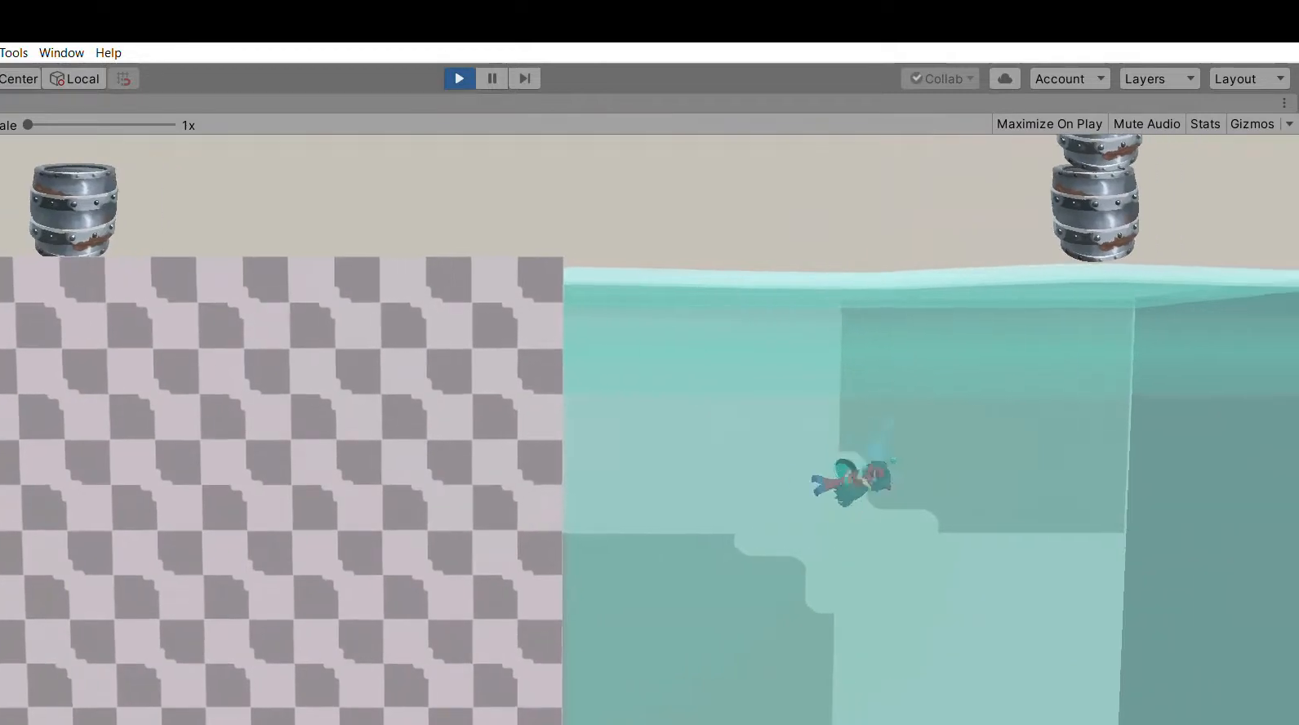
{"dt_ms": 500, "buttons": [], "left_stick": "down", "events": [[267, "left_stick", "down-right"], [367, "left_stick", "down"]]}
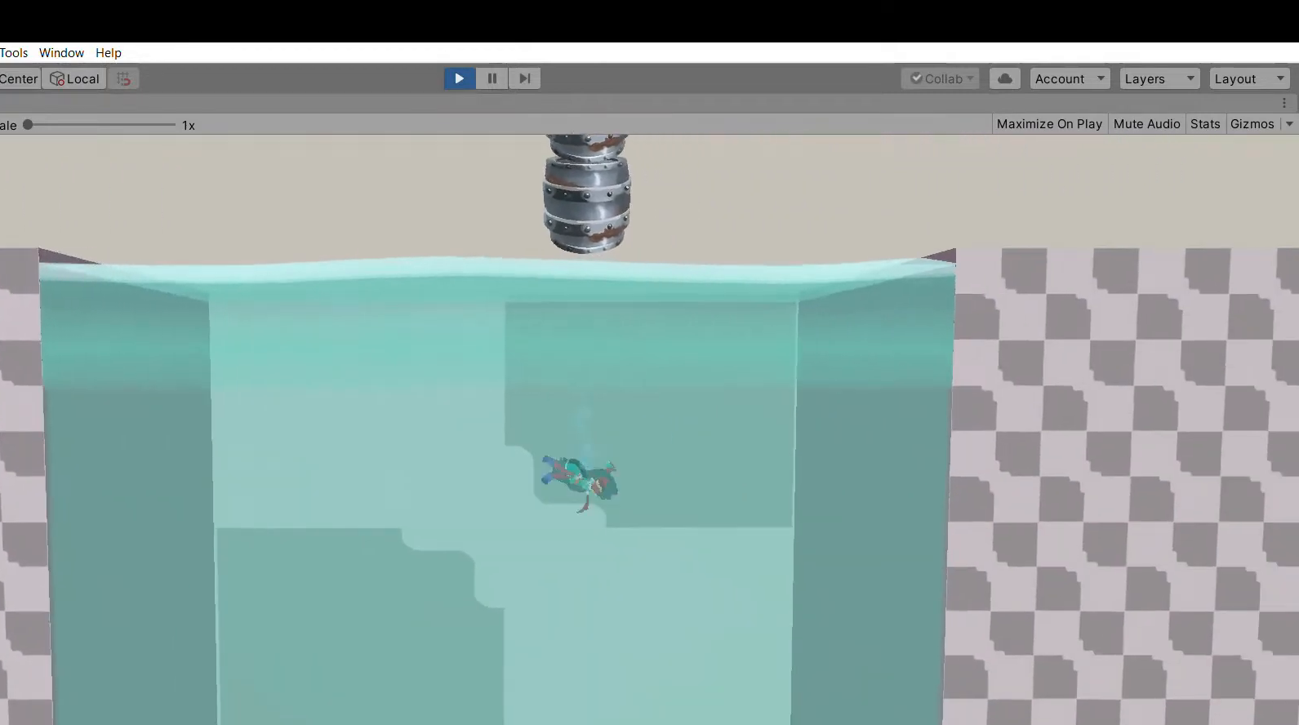
{"dt_ms": 500, "buttons": [], "left_stick": "down", "events": [[233, "X", "down"], [400, "X", "up"]]}
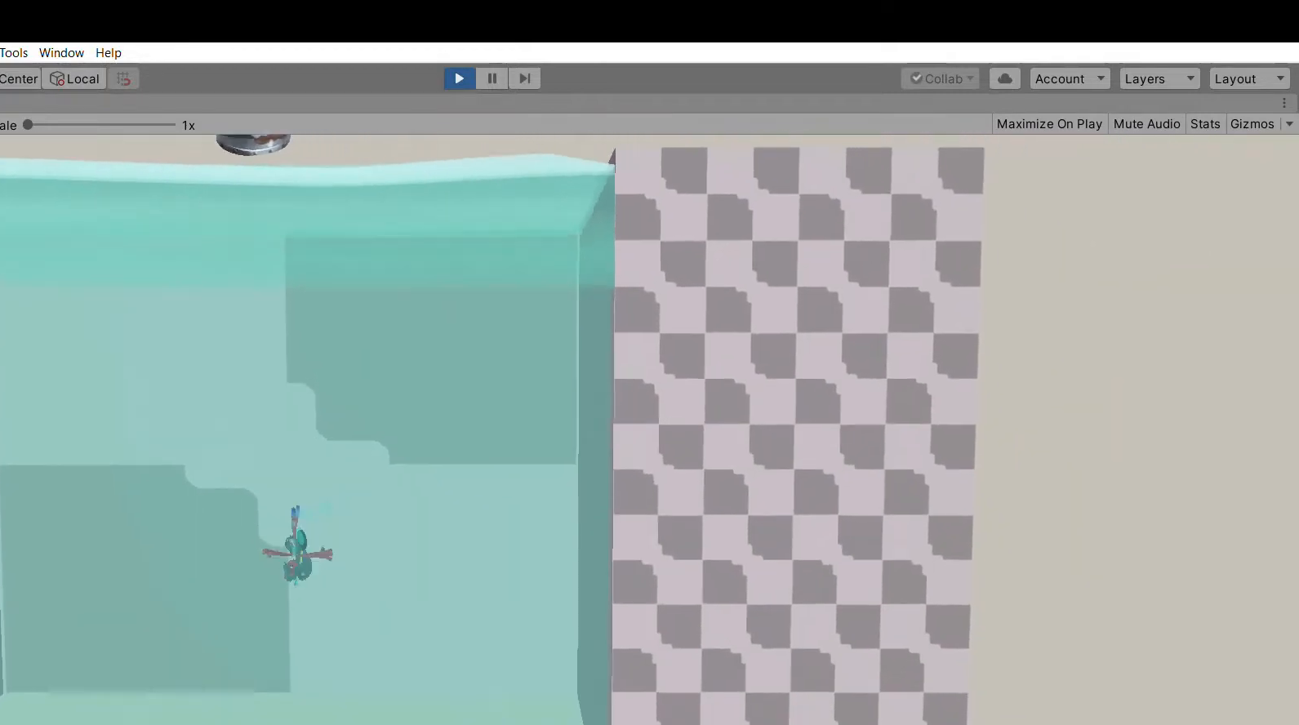
{"dt_ms": 500, "buttons": ["X"], "left_stick": "left", "events": [[133, "left_stick", "left"], [433, "X", "down"]]}
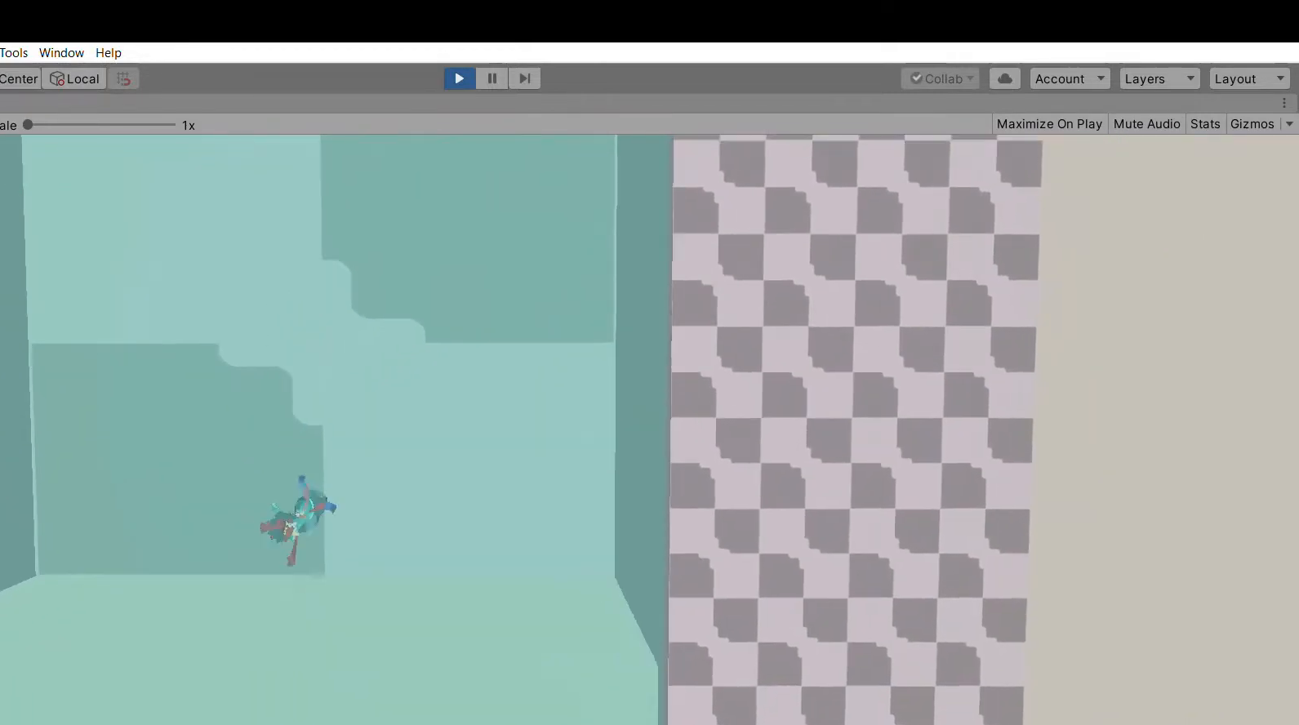
{"dt_ms": 500, "buttons": [], "left_stick": "left", "events": [[100, "X", "up"], [300, "X", "down"], [400, "X", "up"]]}
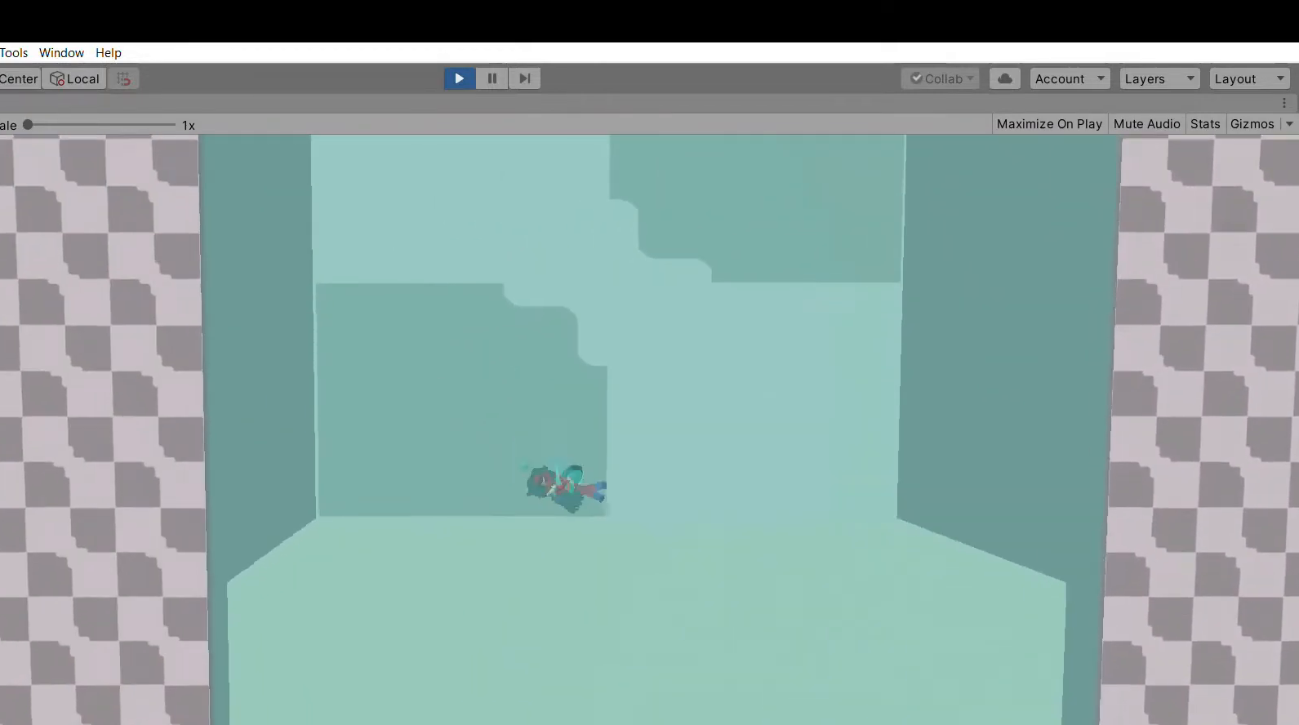
{"dt_ms": 500, "buttons": [], "left_stick": "up-right", "events": [[100, "left_stick", "right"], [167, "left_stick", "up-right"]]}
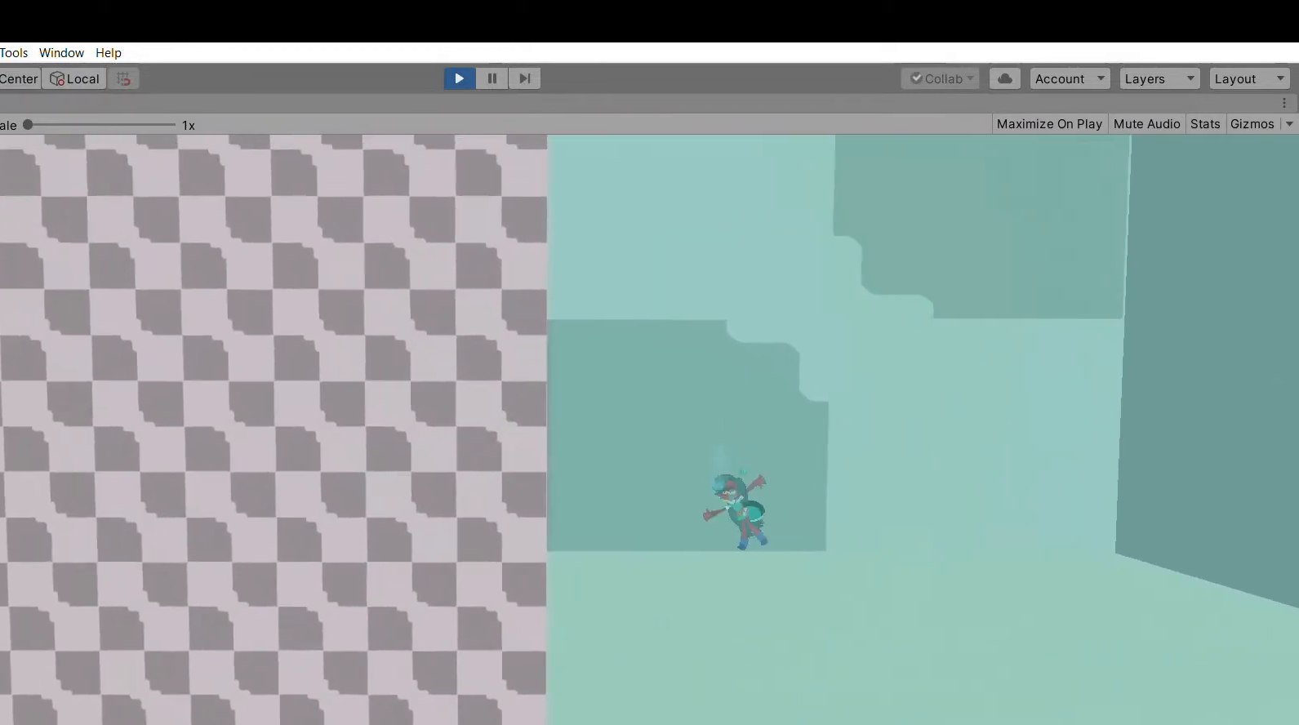
{"dt_ms": 500, "buttons": [], "left_stick": "right", "events": [[133, "left_stick", "right"], [333, "X", "down"], [467, "X", "up"]]}
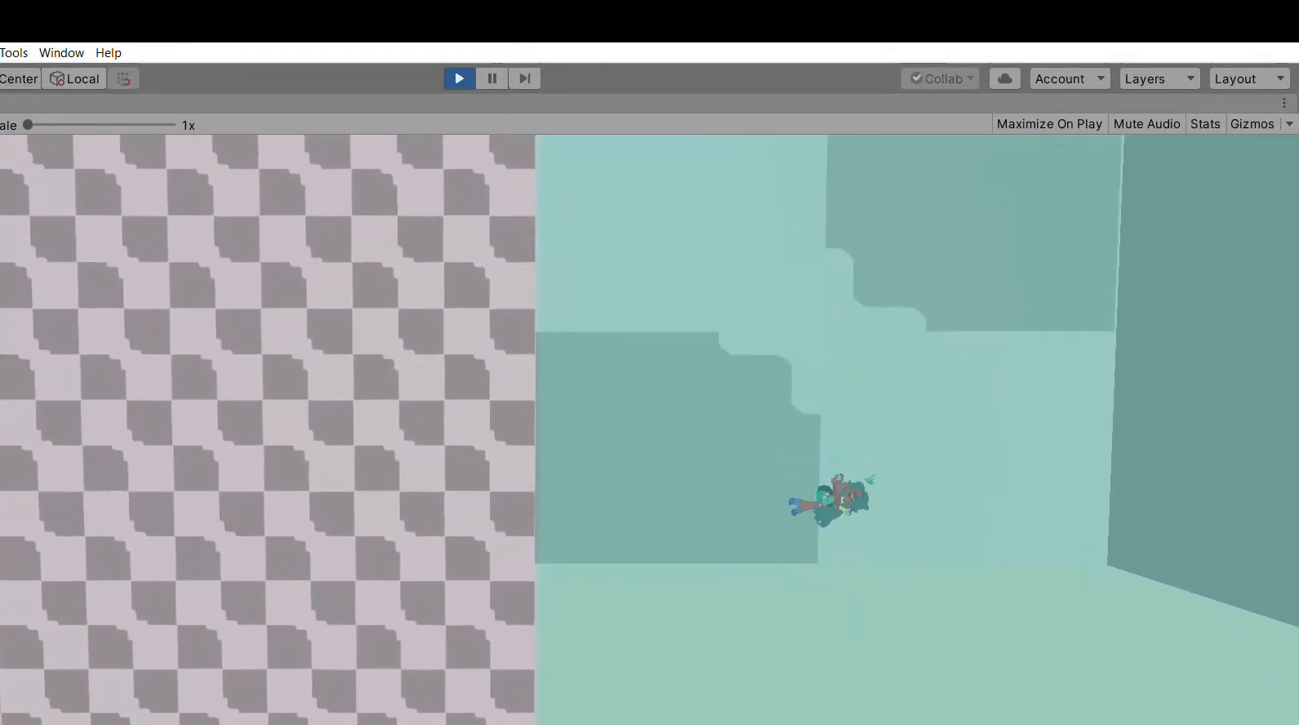
{"dt_ms": 500, "buttons": [], "left_stick": "down", "events": [[267, "left_stick", "down"]]}
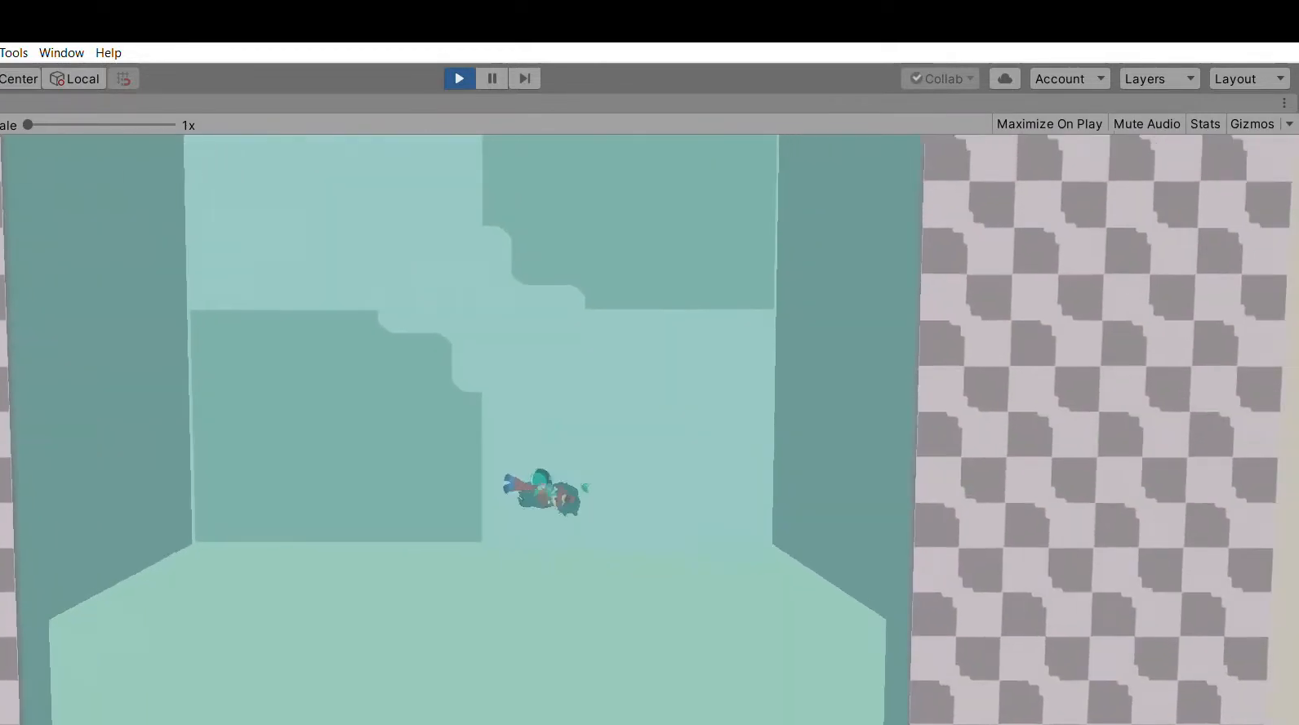
{"dt_ms": 500, "buttons": ["X"], "left_stick": "down", "events": [[200, "X", "down"], [300, "X", "up"], [433, "X", "down"]]}
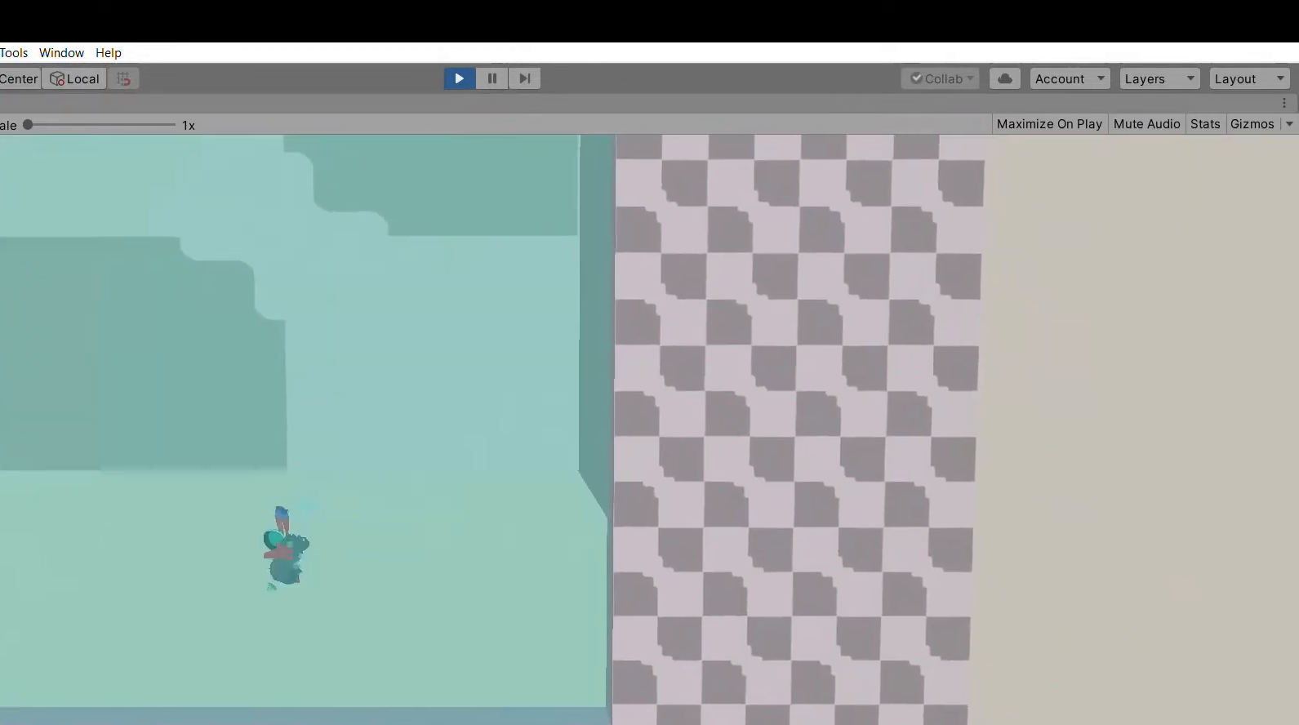
{"dt_ms": 500, "buttons": [], "left_stick": "up", "events": [[33, "X", "up"], [133, "left_stick", "center"], [200, "left_stick", "left"], [267, "left_stick", "up"]]}
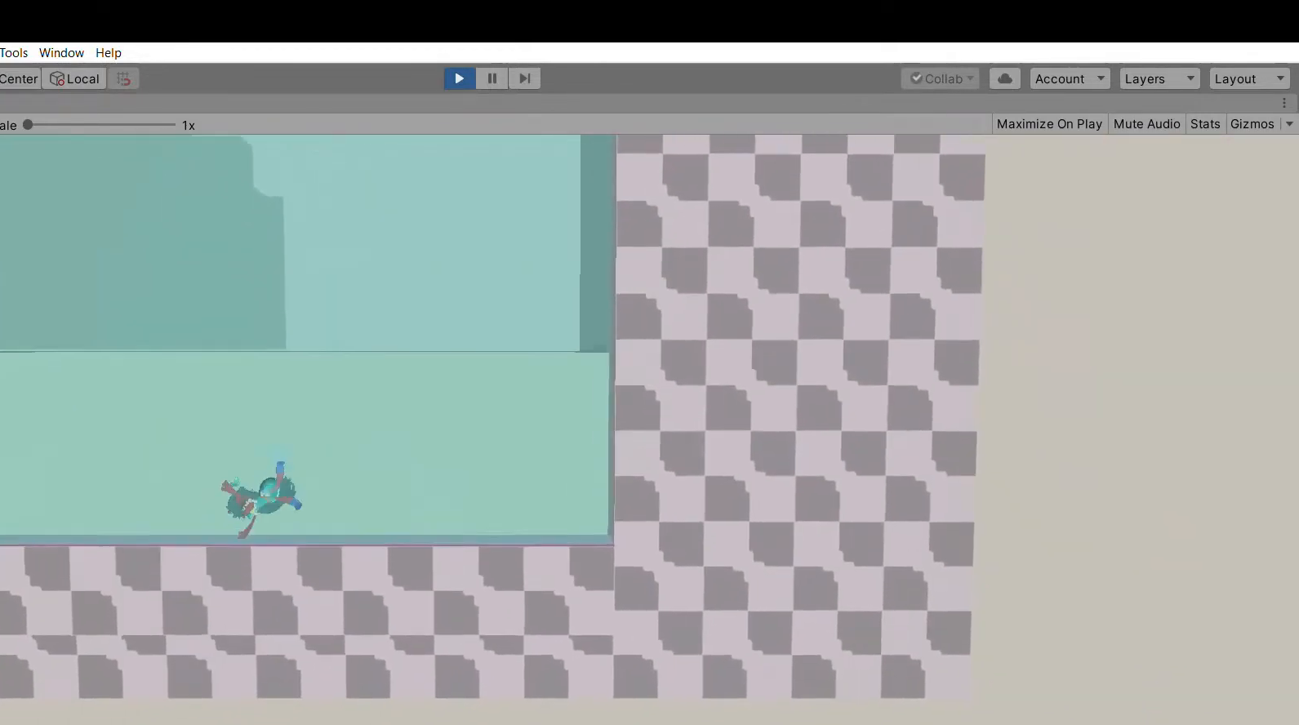
{"dt_ms": 500, "buttons": ["X"], "left_stick": "up", "events": [[367, "X", "down"]]}
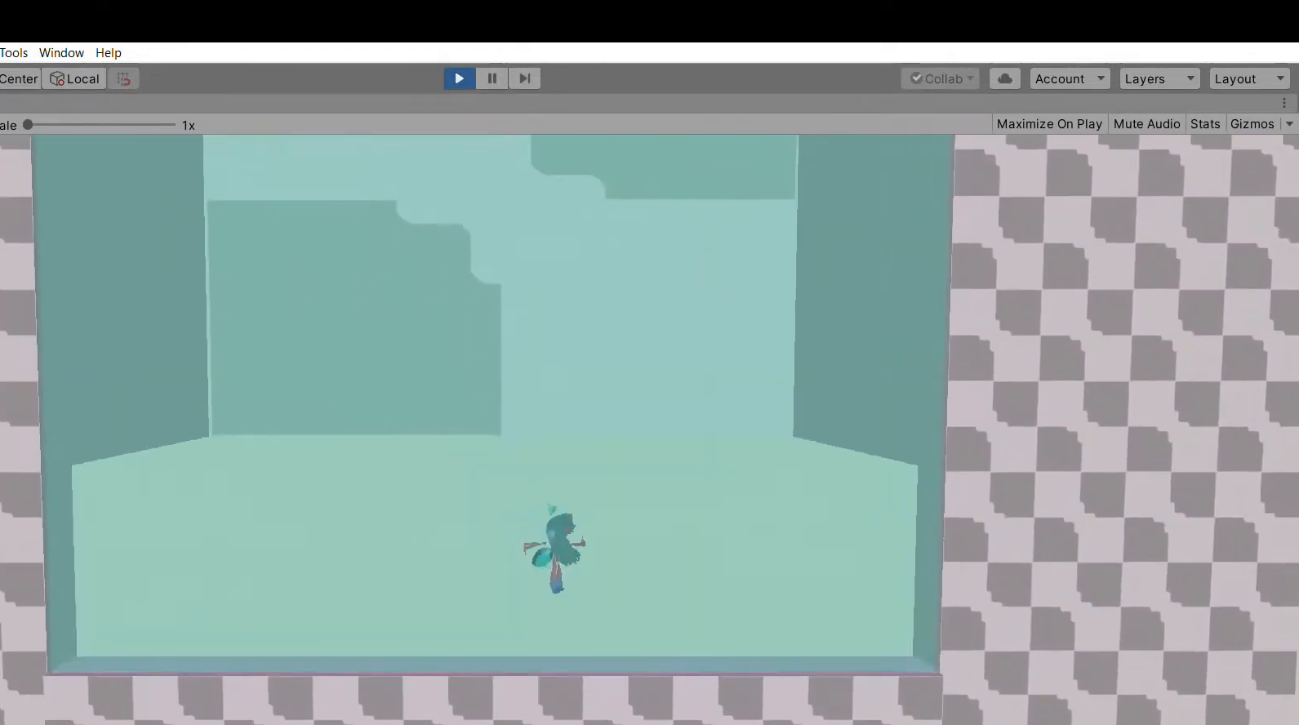
{"dt_ms": 500, "buttons": [], "left_stick": "up", "events": [[67, "X", "up"]]}
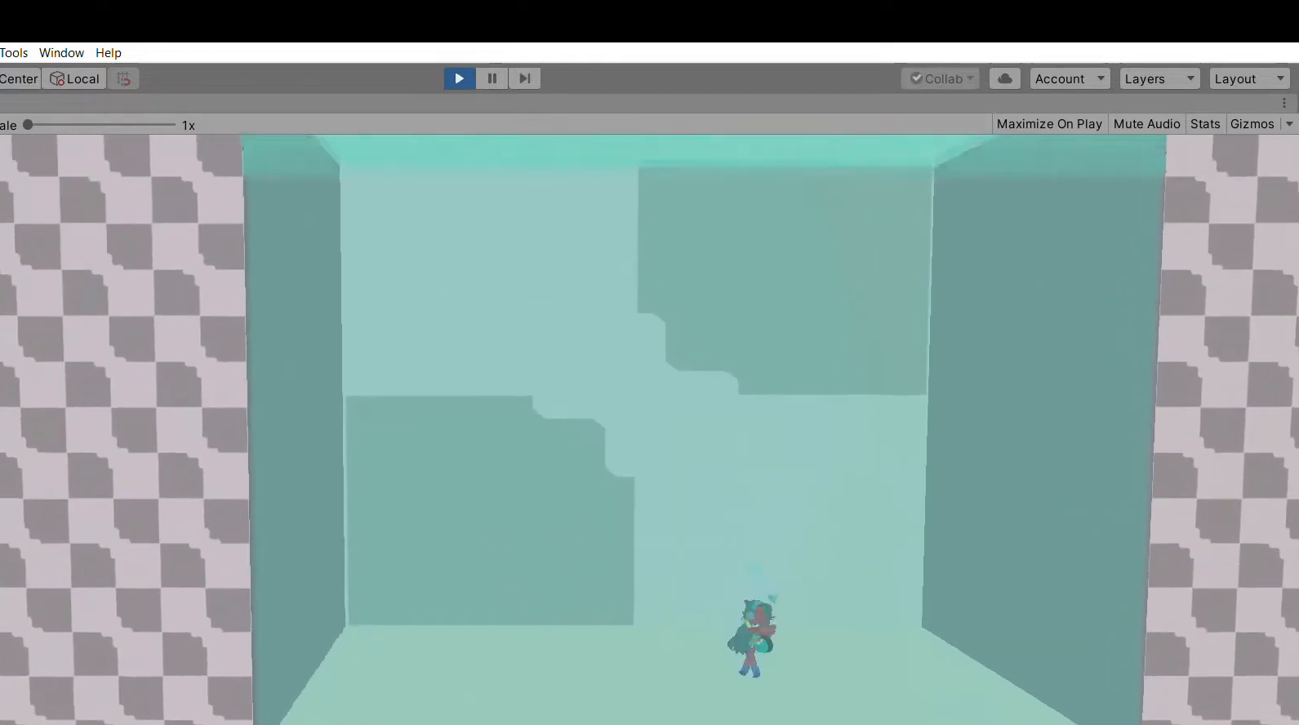
{"dt_ms": 1000, "buttons": [], "left_stick": "right"}
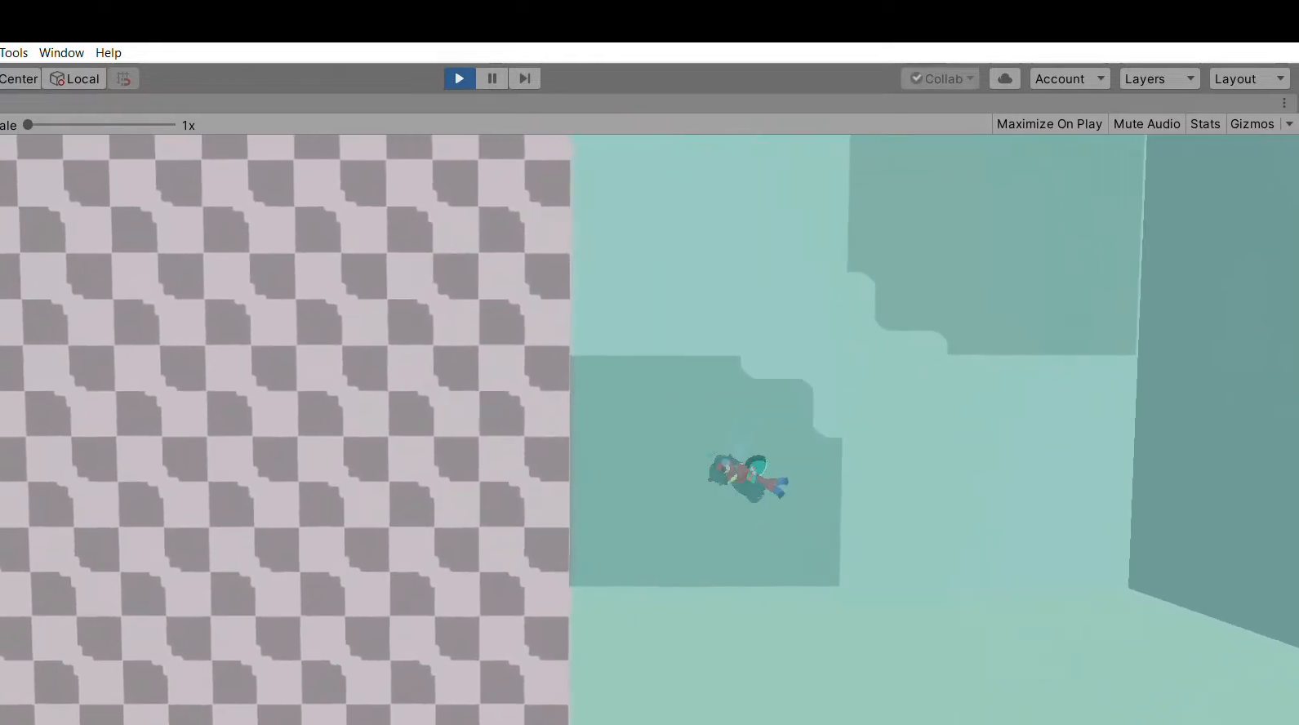
{"dt_ms": 500, "buttons": ["X"], "left_stick": "right", "events": [[367, "X", "down"]]}
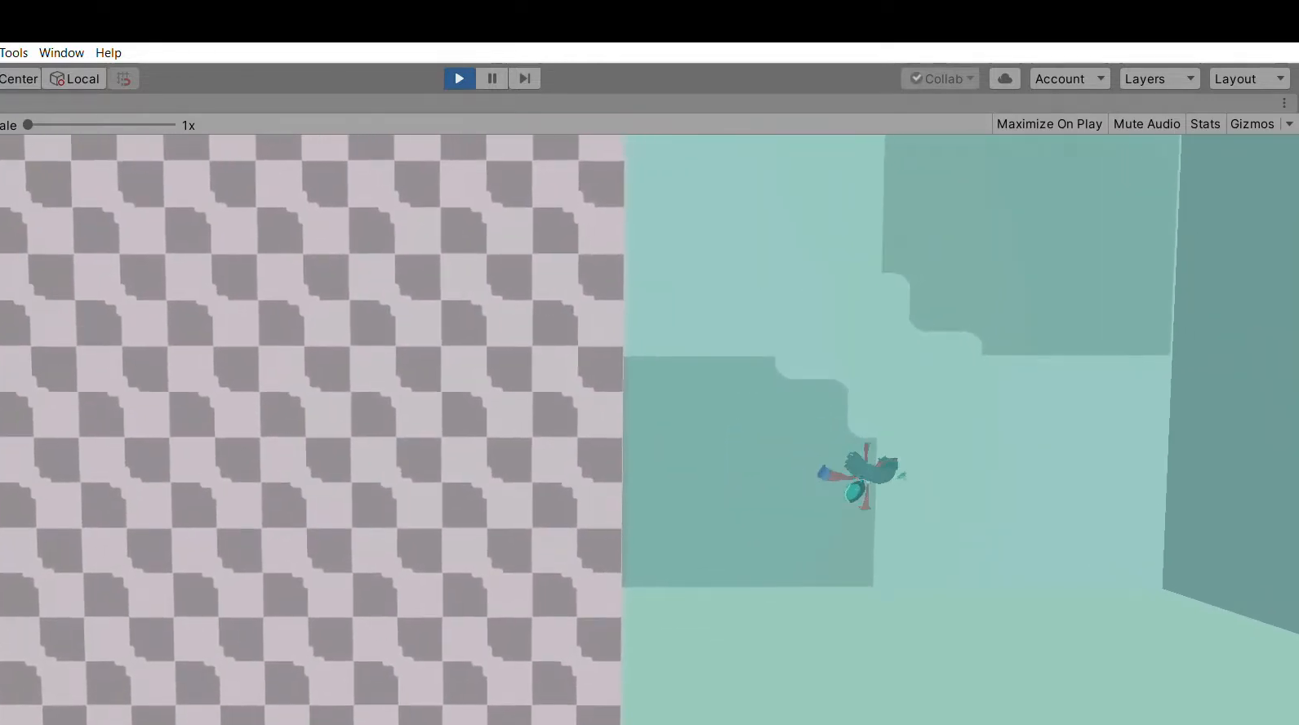
{"dt_ms": 500, "buttons": [], "left_stick": "down", "events": [[33, "X", "up"], [333, "left_stick", "center"], [400, "left_stick", "down"]]}
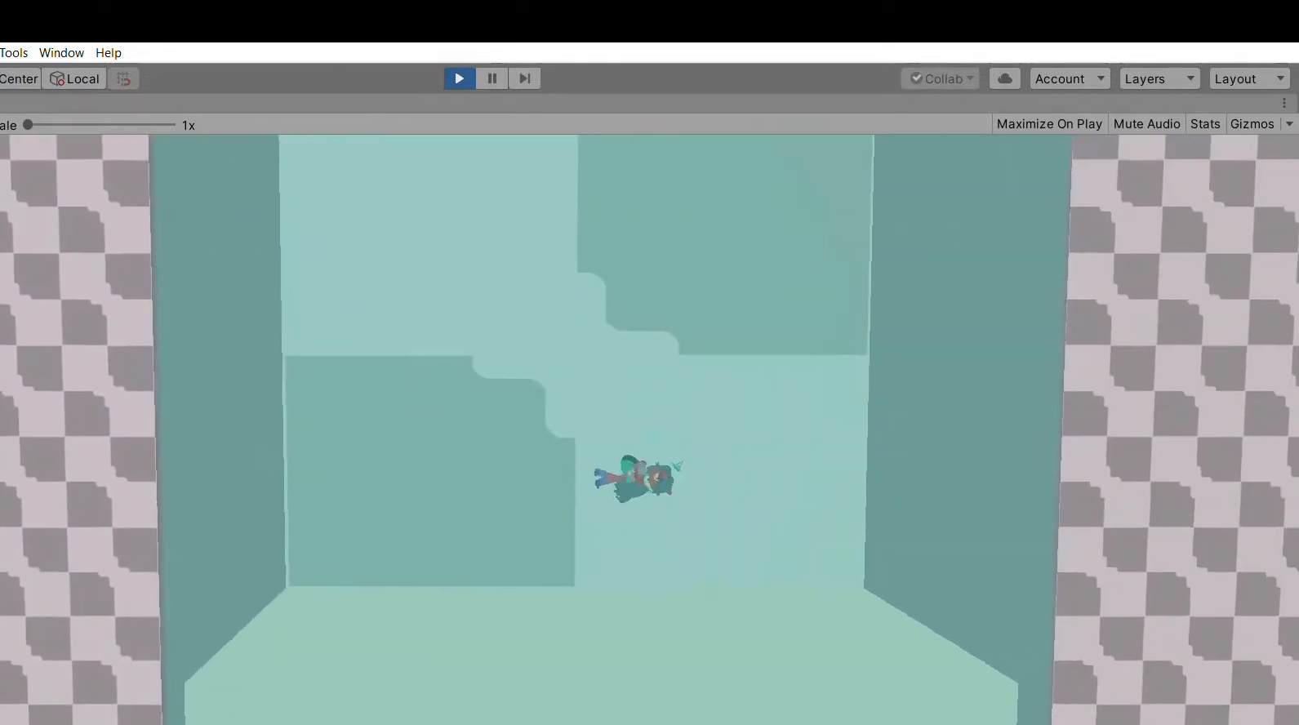
{"dt_ms": 500, "buttons": [], "left_stick": "down", "events": [[333, "X", "down"], [467, "X", "up"]]}
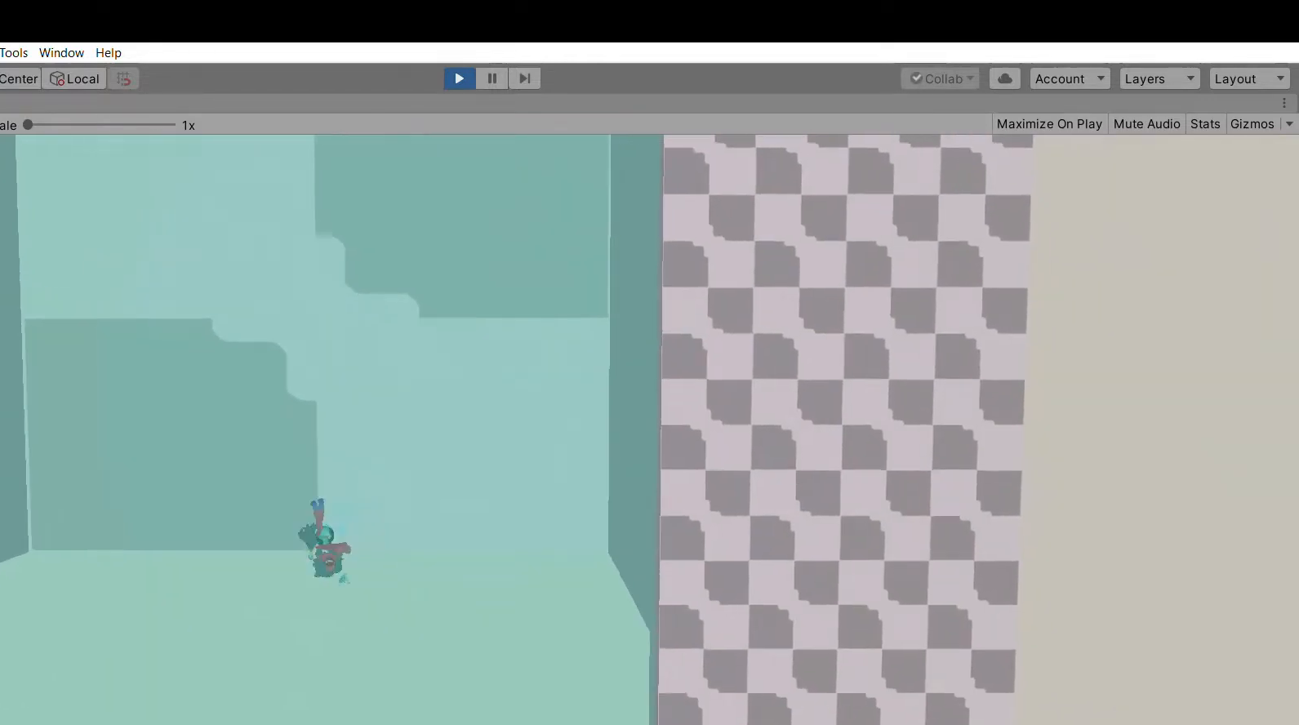
{"dt_ms": 500, "buttons": [], "left_stick": "up", "events": [[267, "left_stick", "center"], [367, "left_stick", "up"]]}
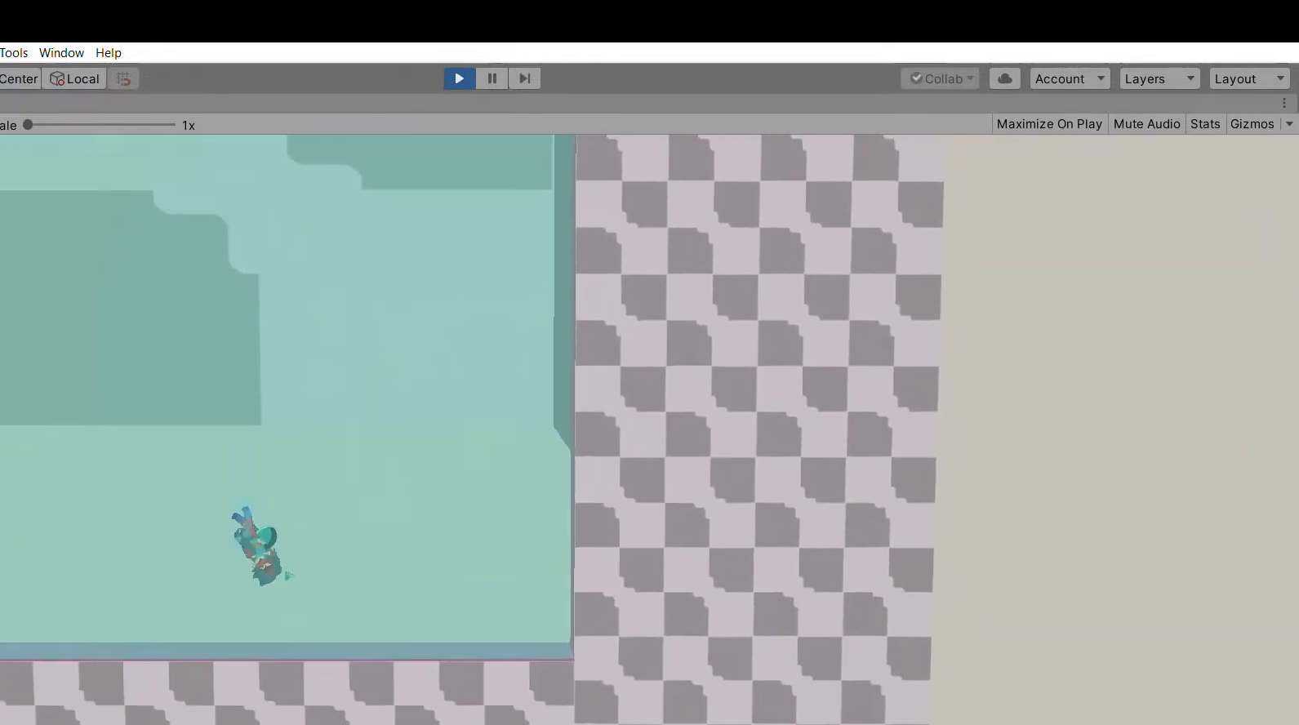
{"dt_ms": 500, "buttons": [], "left_stick": "up", "events": [[200, "X", "down"], [367, "X", "up"]]}
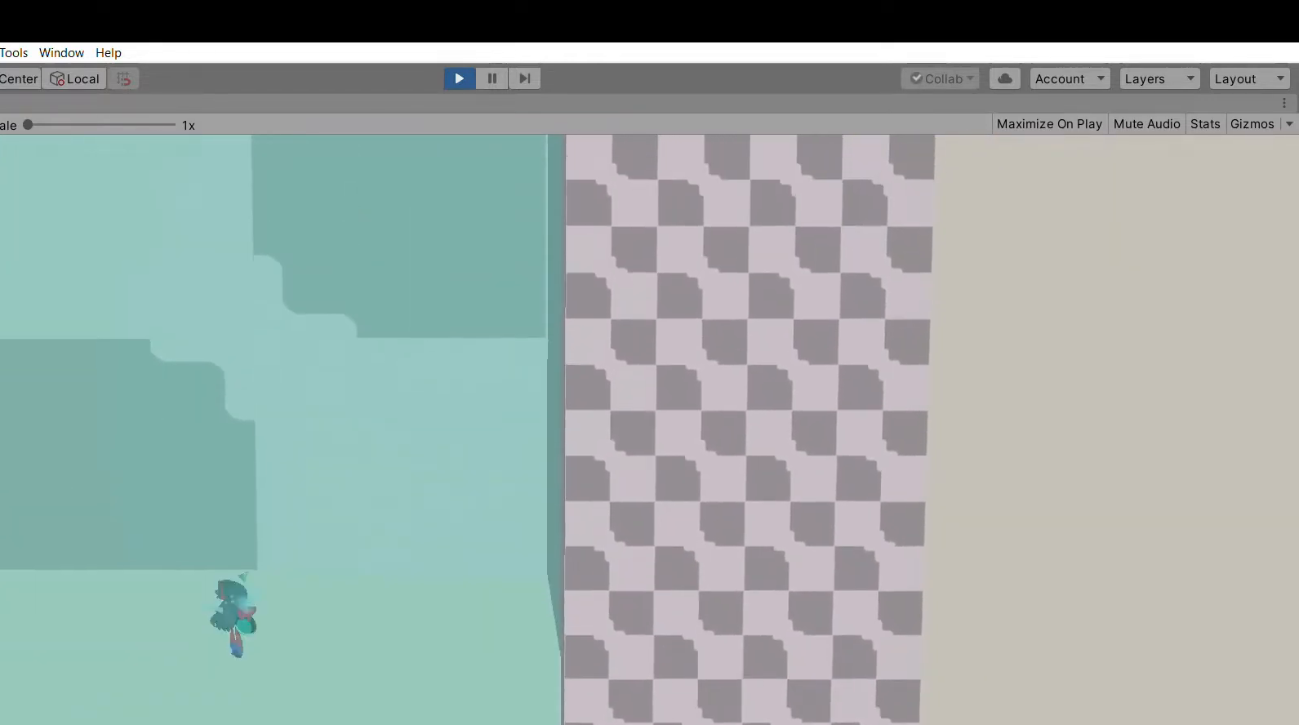
{"dt_ms": 500, "buttons": [], "left_stick": "down", "events": [[400, "left_stick", "down"]]}
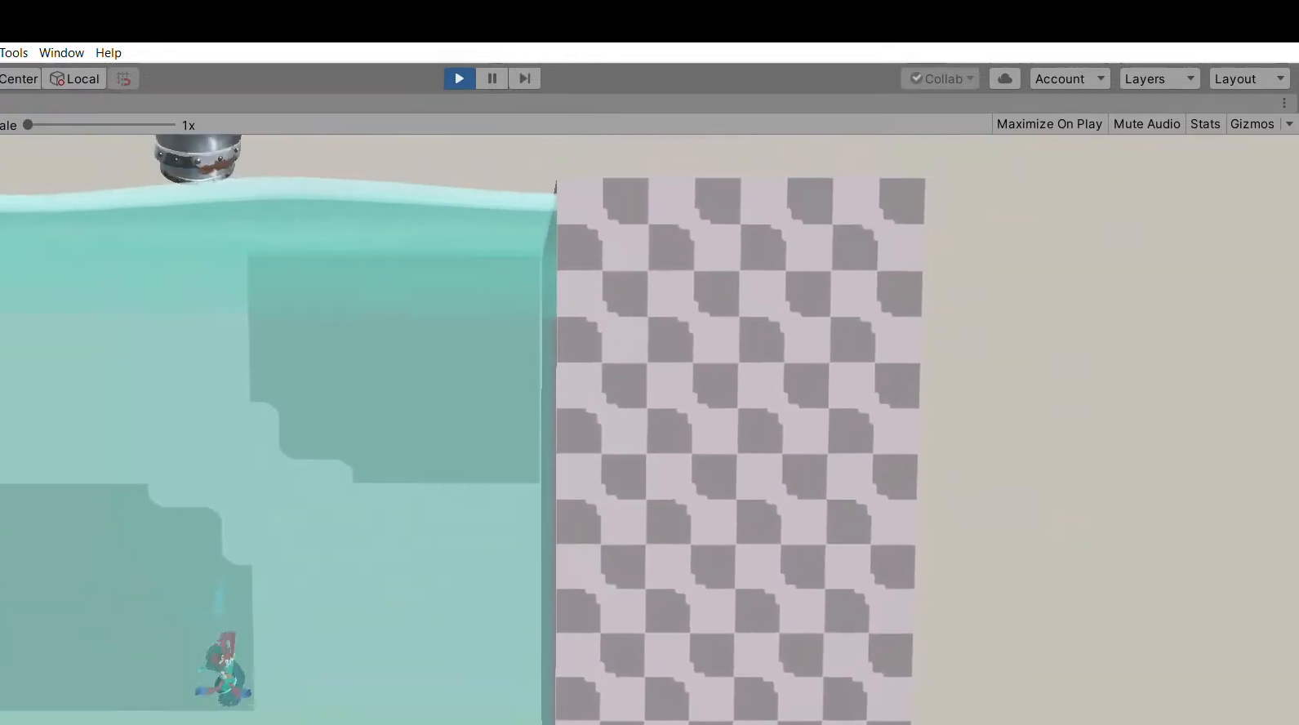
{"dt_ms": 500, "buttons": [], "left_stick": "down", "events": [[133, "X", "down"], [333, "X", "up"]]}